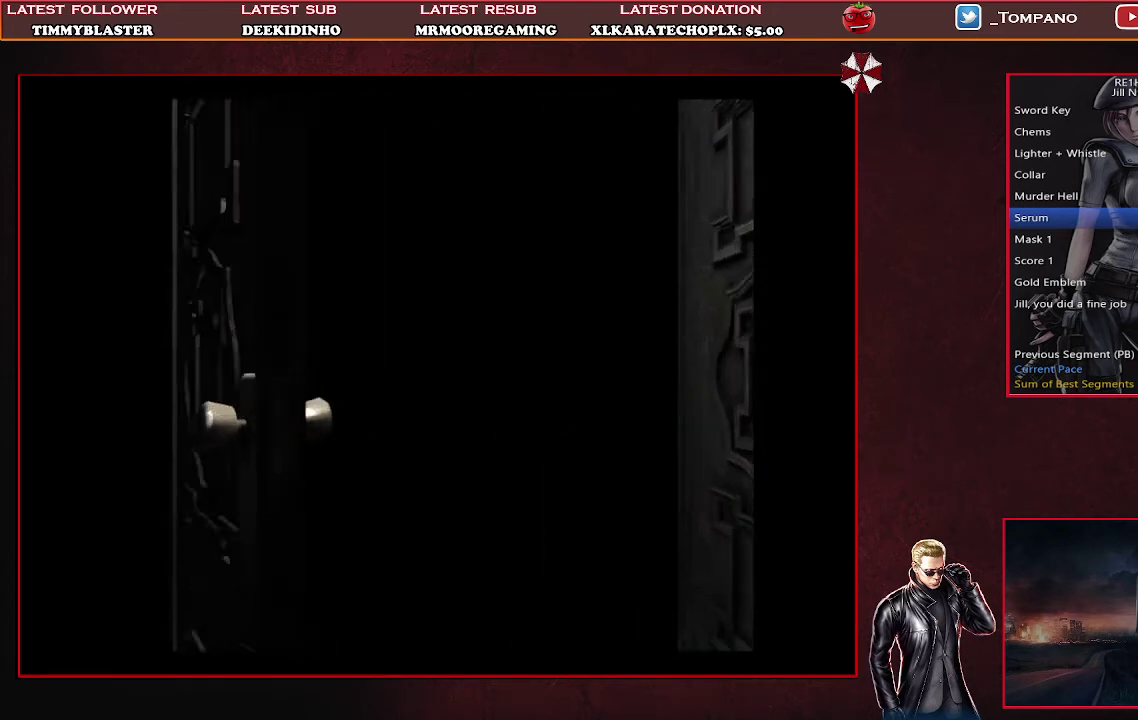
Gameplay with a controller (PlayStation layout); each line is a JSON object with the inputs held at the frame after it. "events" lists button and stick changes between this image and that frame as [ms after this image, input, new state], when the widget could be followed in between. Not read: L2 R2 R3 right_stick.
{"buttons": ["SQUARE", "DPAD_UP", "DPAD_LEFT"], "left_stick": "center", "events": [[33, "DPAD_UP", "down"], [133, "DPAD_LEFT", "down"], [167, "SQUARE", "down"]]}
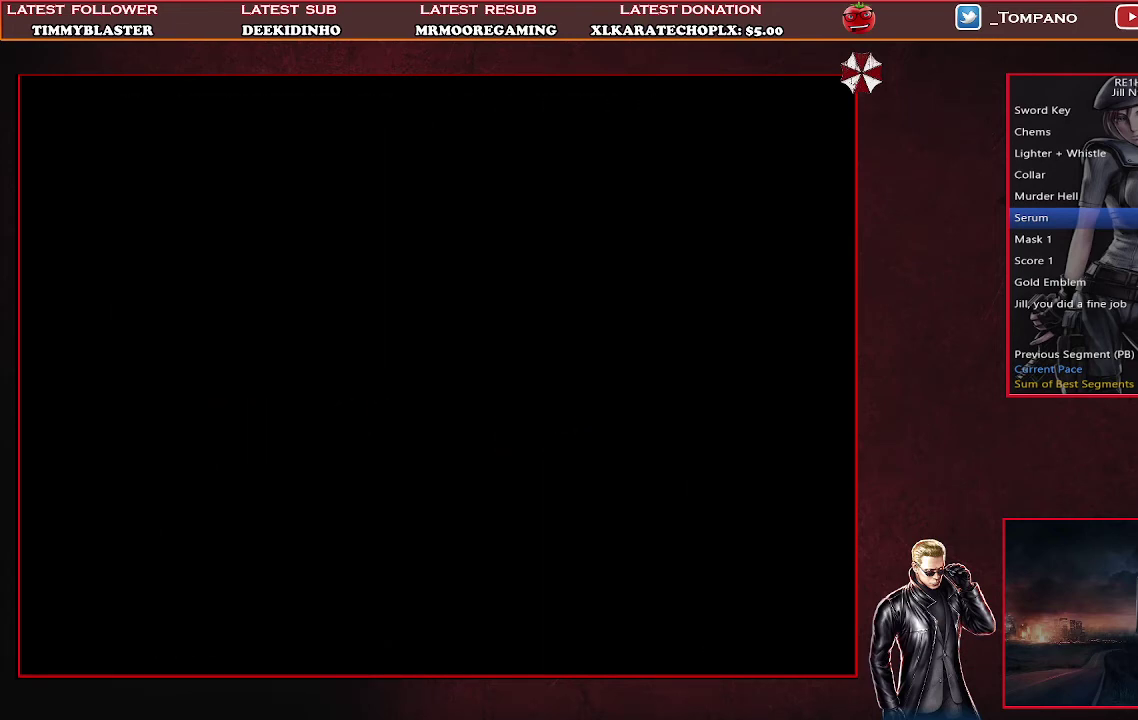
{"buttons": ["SQUARE", "DPAD_UP", "DPAD_LEFT"], "left_stick": "center", "events": []}
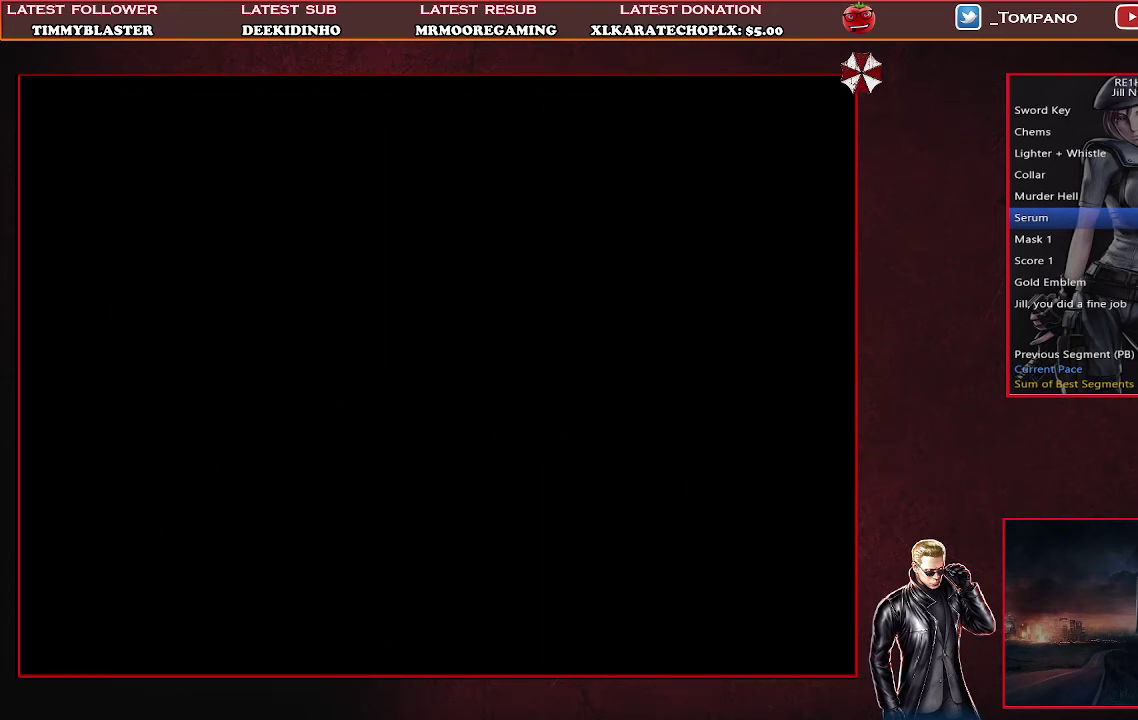
{"buttons": ["SQUARE", "DPAD_UP", "DPAD_LEFT"], "left_stick": "center", "events": []}
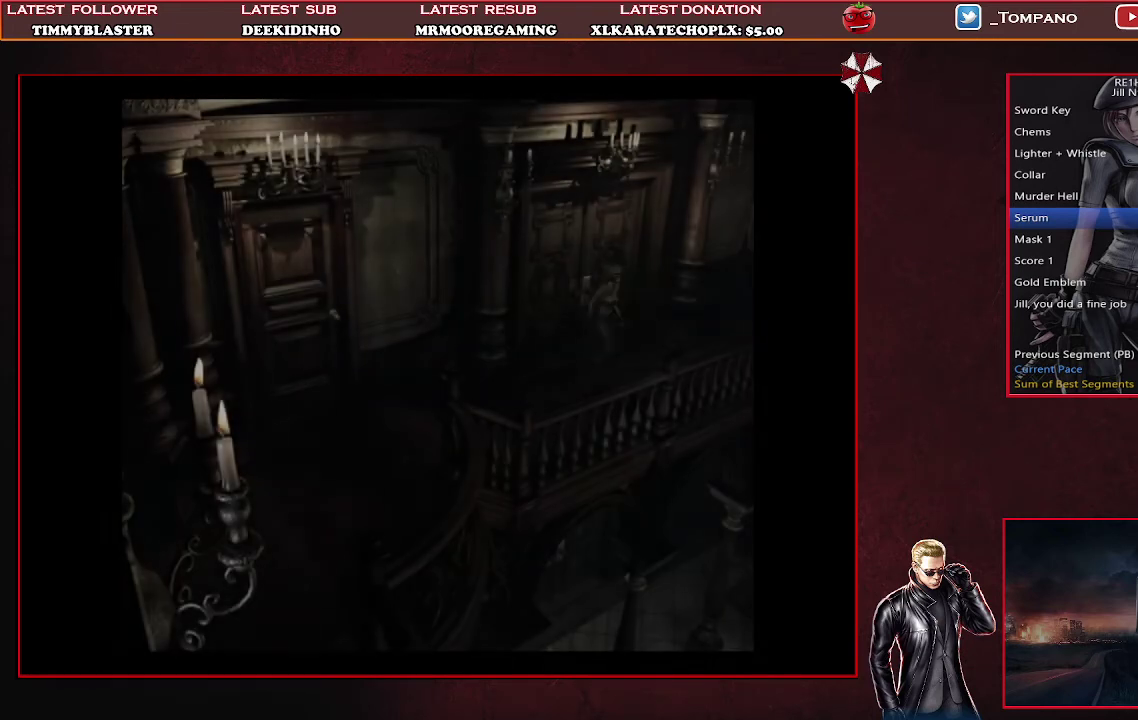
{"buttons": ["SQUARE", "DPAD_UP"], "left_stick": "center", "events": [[200, "DPAD_LEFT", "up"]]}
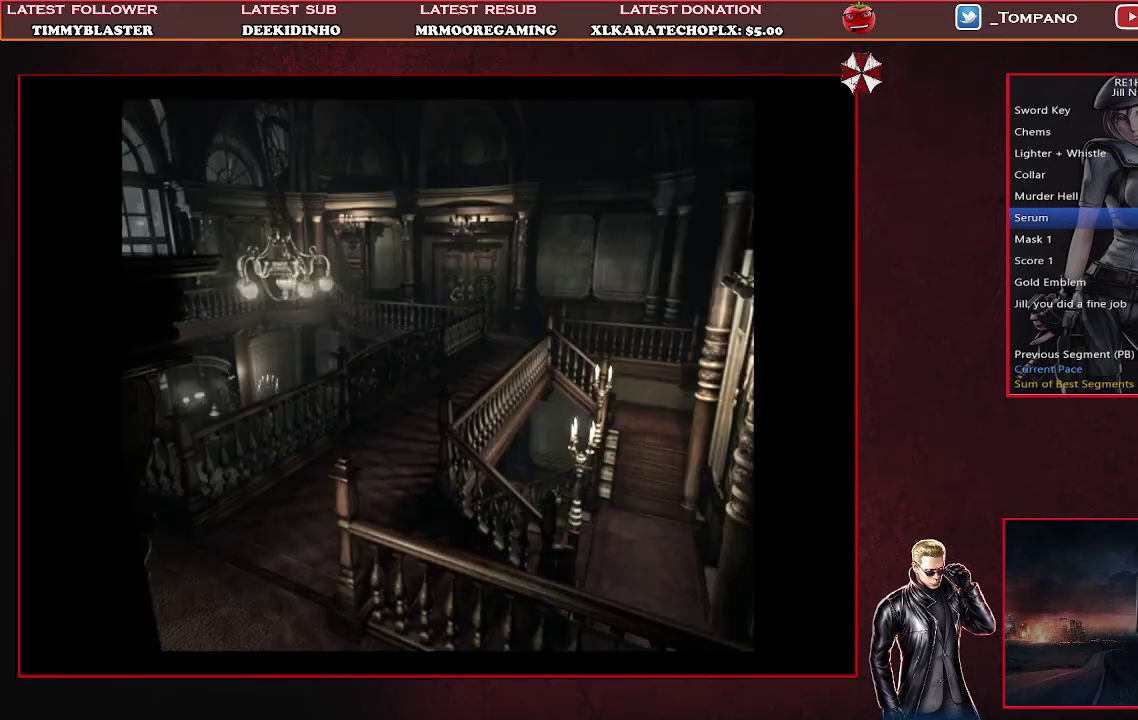
{"buttons": ["SQUARE", "DPAD_UP"], "left_stick": "center", "events": []}
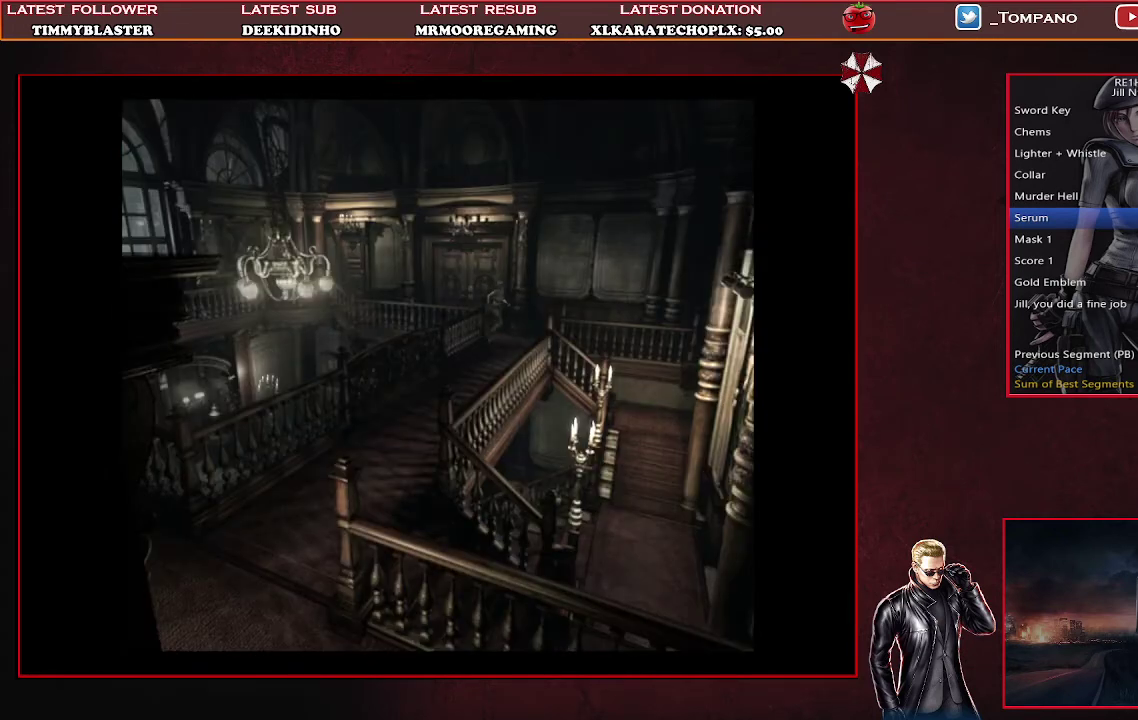
{"buttons": ["SQUARE", "DPAD_UP"], "left_stick": "center", "events": [[100, "DPAD_RIGHT", "down"], [433, "DPAD_RIGHT", "up"]]}
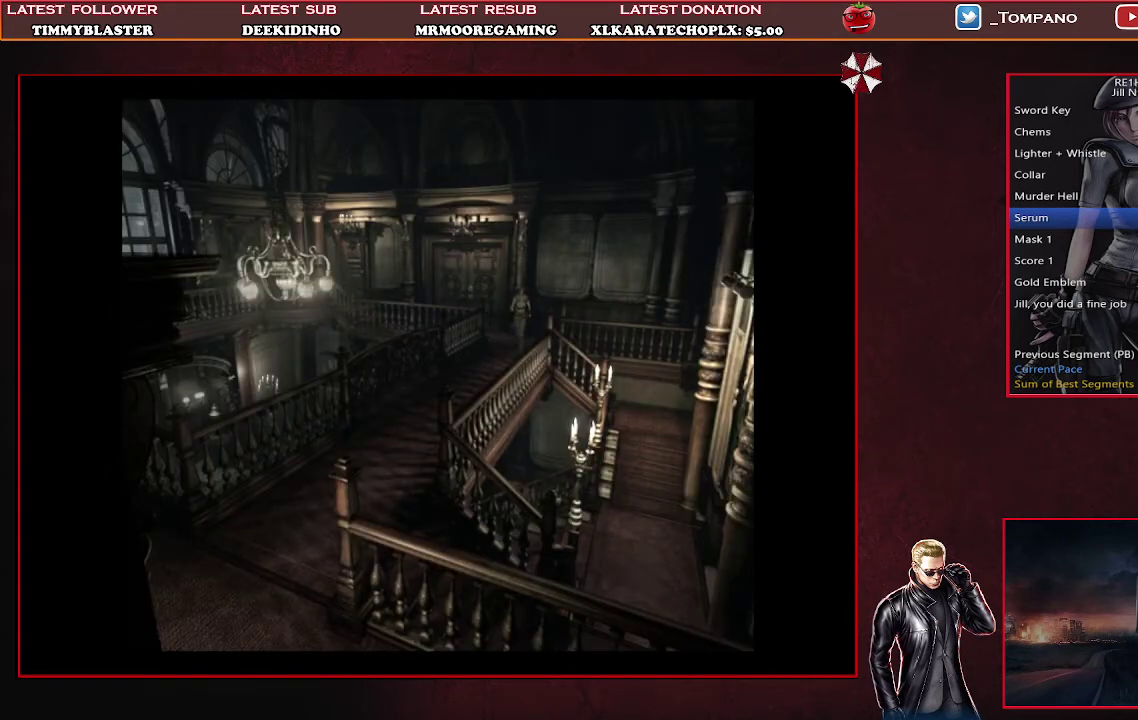
{"buttons": ["SQUARE", "DPAD_UP"], "left_stick": "center", "events": []}
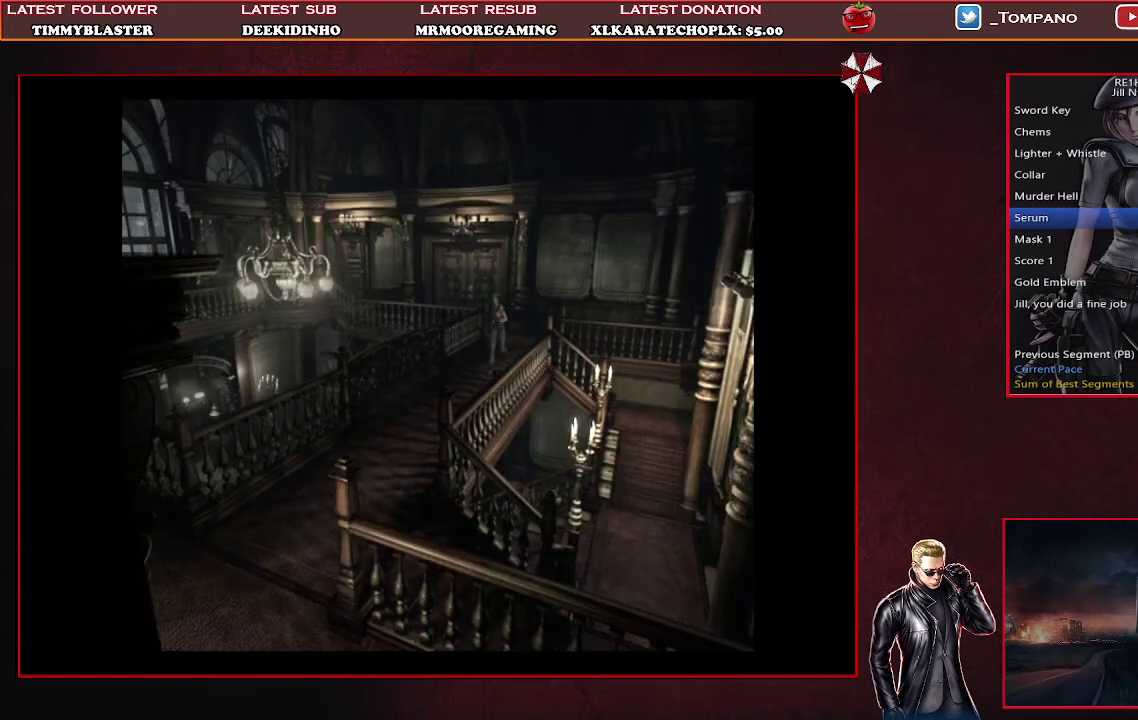
{"buttons": ["SQUARE", "DPAD_UP", "DPAD_LEFT"], "left_stick": "center", "events": [[500, "DPAD_LEFT", "down"]]}
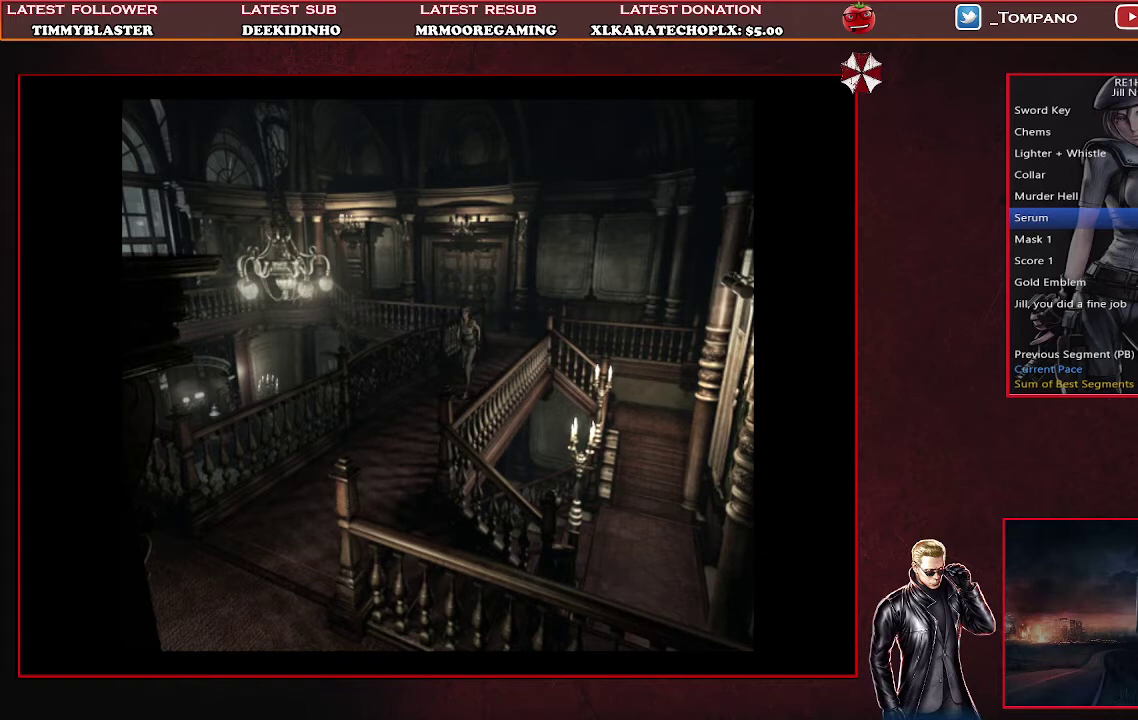
{"buttons": ["SQUARE", "DPAD_UP"], "left_stick": "center", "events": [[100, "DPAD_LEFT", "up"]]}
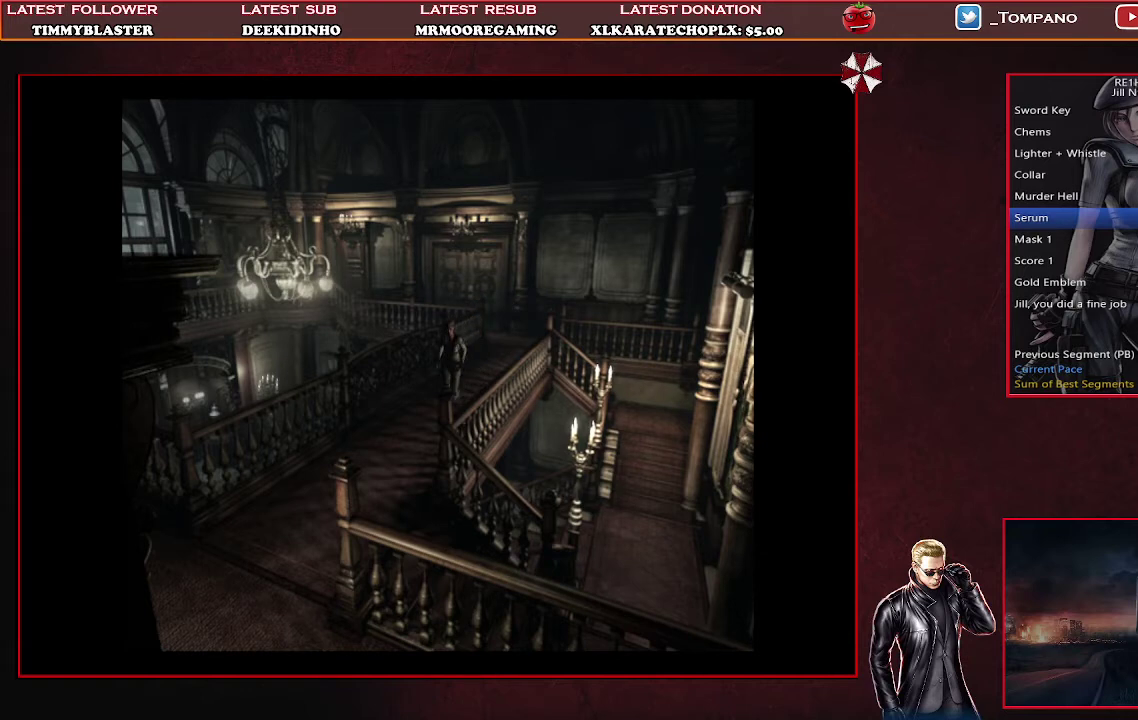
{"buttons": ["SQUARE", "DPAD_UP"], "left_stick": "center", "events": [[167, "DPAD_RIGHT", "down"], [300, "DPAD_RIGHT", "up"]]}
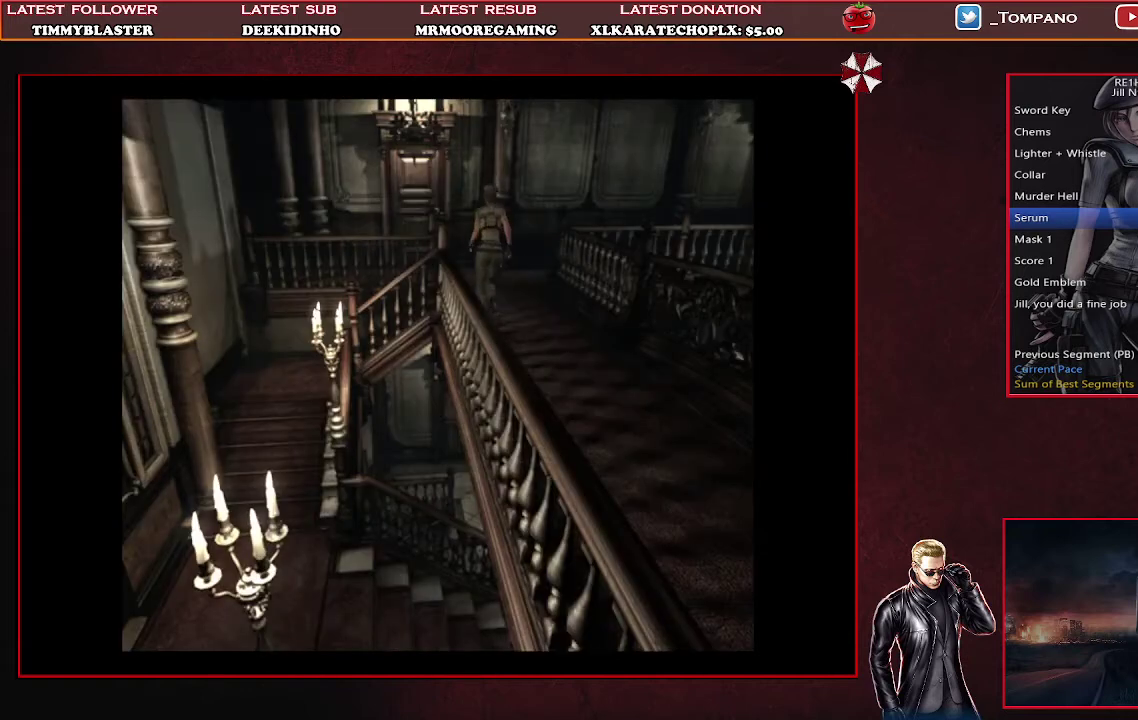
{"buttons": ["CROSS", "SQUARE", "DPAD_UP"], "left_stick": "center", "events": [[333, "CROSS", "down"], [333, "DPAD_LEFT", "down"], [467, "DPAD_LEFT", "up"]]}
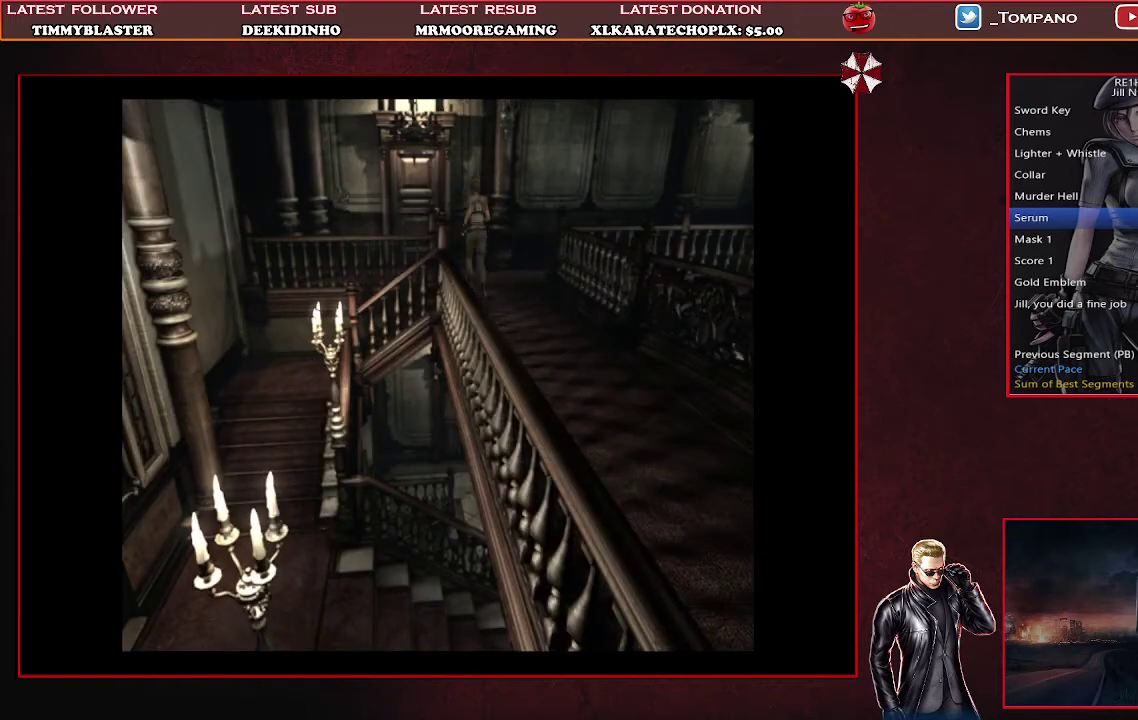
{"buttons": ["CROSS", "SQUARE", "DPAD_UP", "DPAD_RIGHT"], "left_stick": "center", "events": [[500, "DPAD_RIGHT", "down"]]}
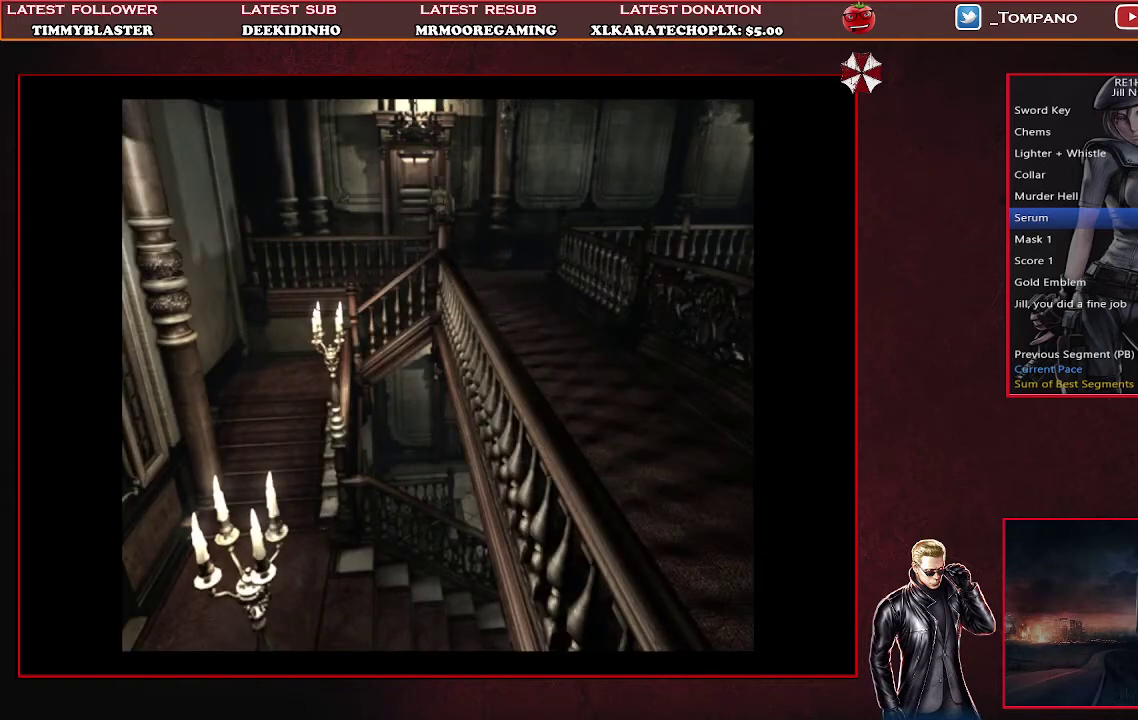
{"buttons": ["CROSS", "SQUARE"], "left_stick": "center", "events": [[167, "DPAD_RIGHT", "up"], [467, "DPAD_UP", "up"]]}
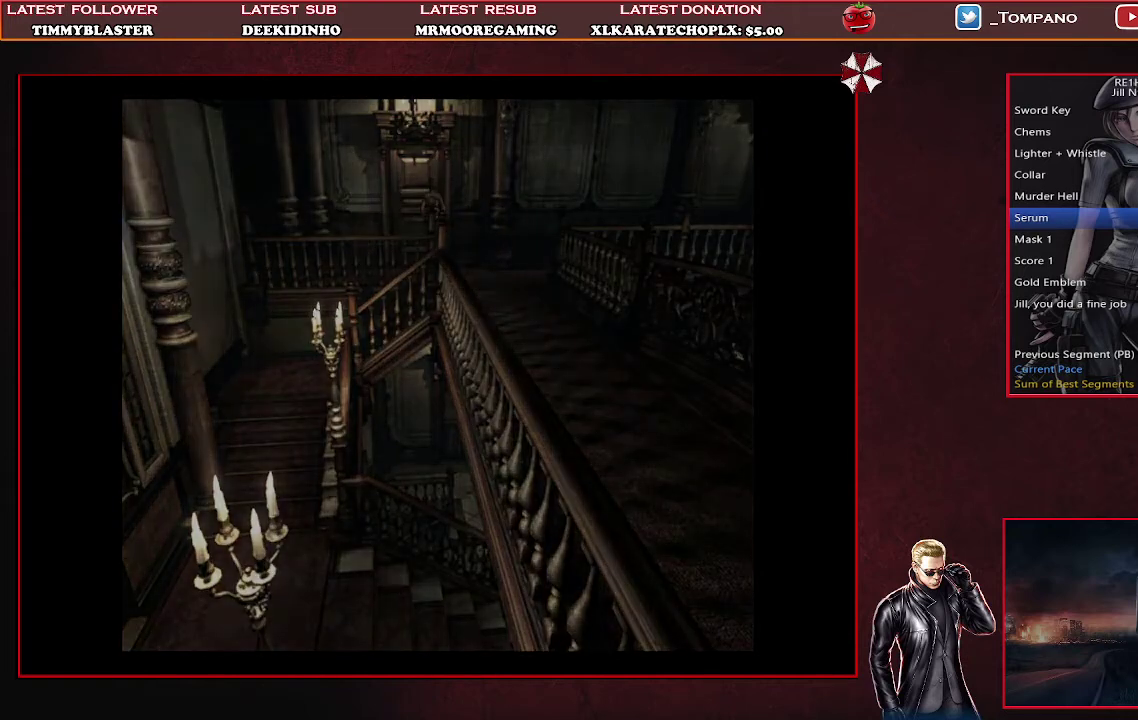
{"buttons": ["SQUARE", "DPAD_UP"], "left_stick": "center", "events": [[67, "CROSS", "up"], [133, "SQUARE", "up"], [233, "DPAD_UP", "down"], [333, "SQUARE", "down"]]}
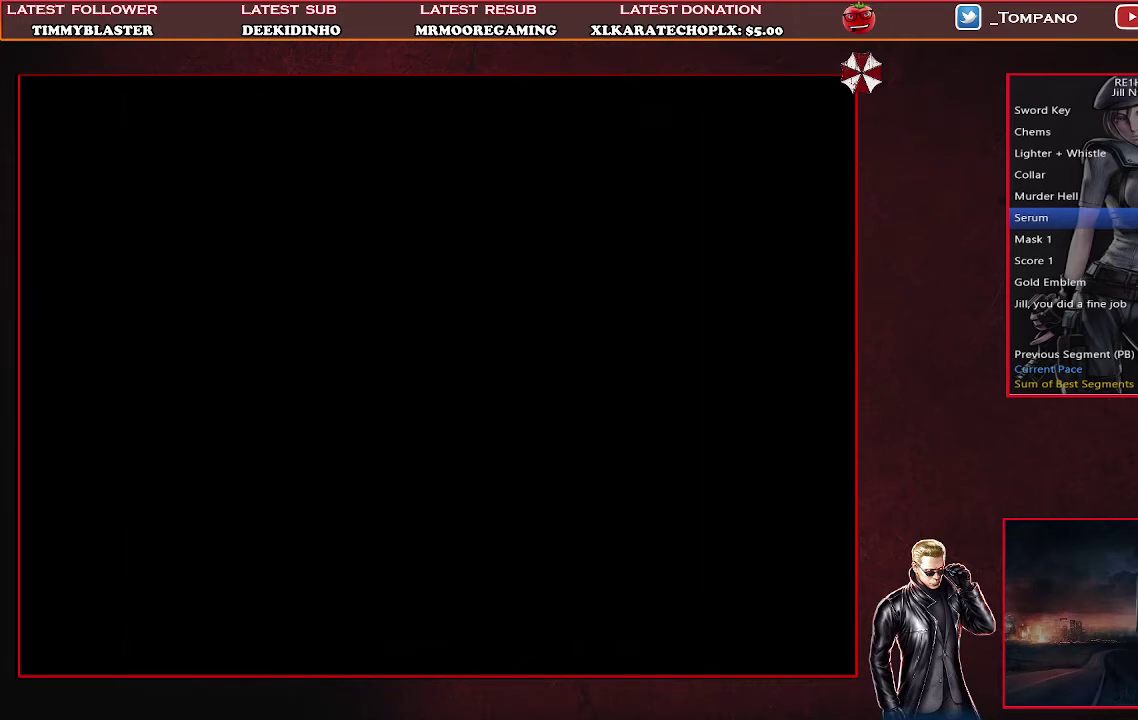
{"buttons": ["SQUARE", "DPAD_UP"], "left_stick": "center", "events": []}
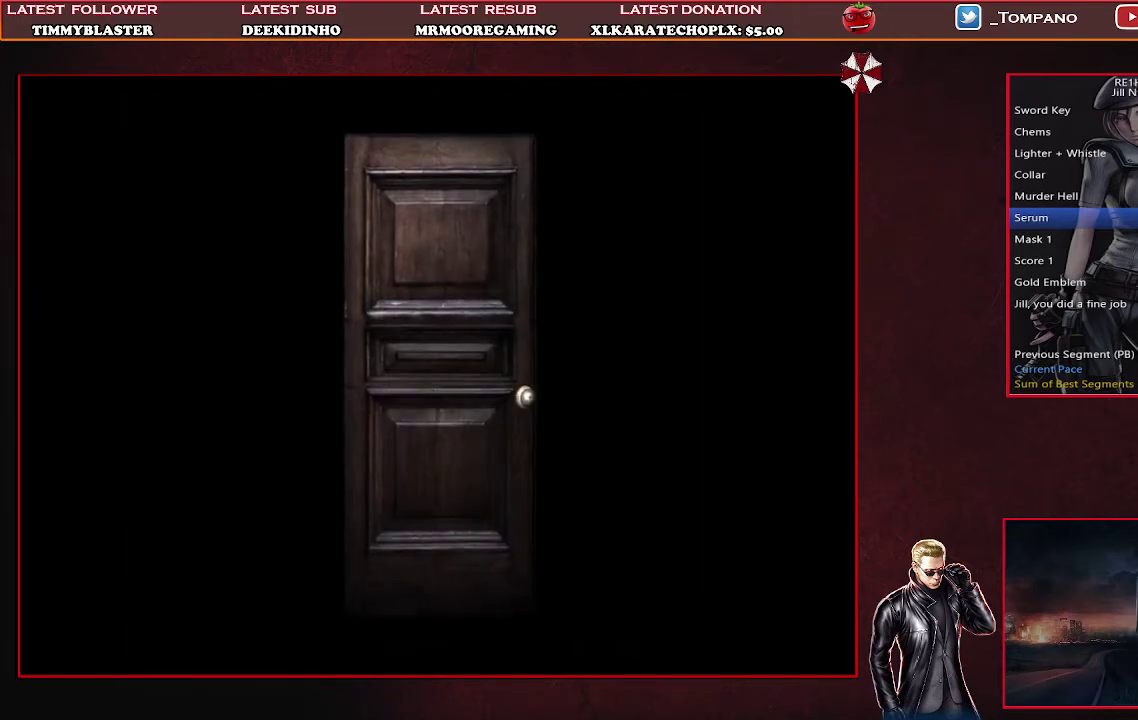
{"buttons": ["SQUARE", "DPAD_UP"], "left_stick": "center", "events": []}
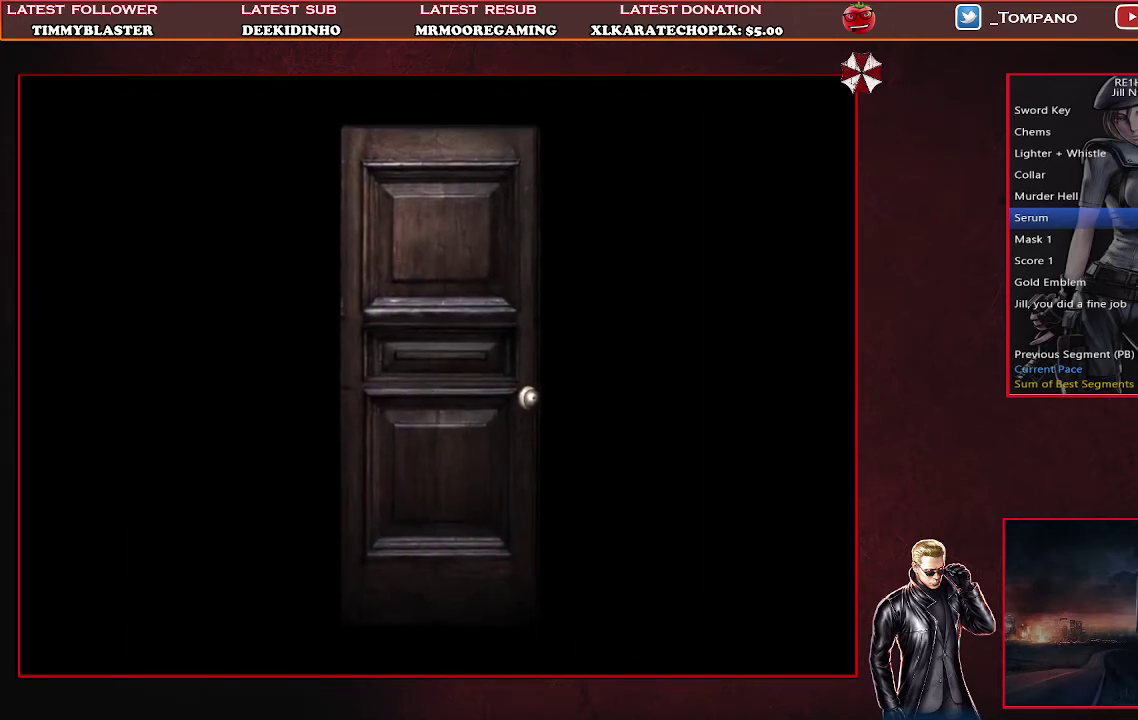
{"buttons": ["SQUARE", "DPAD_UP"], "left_stick": "center", "events": []}
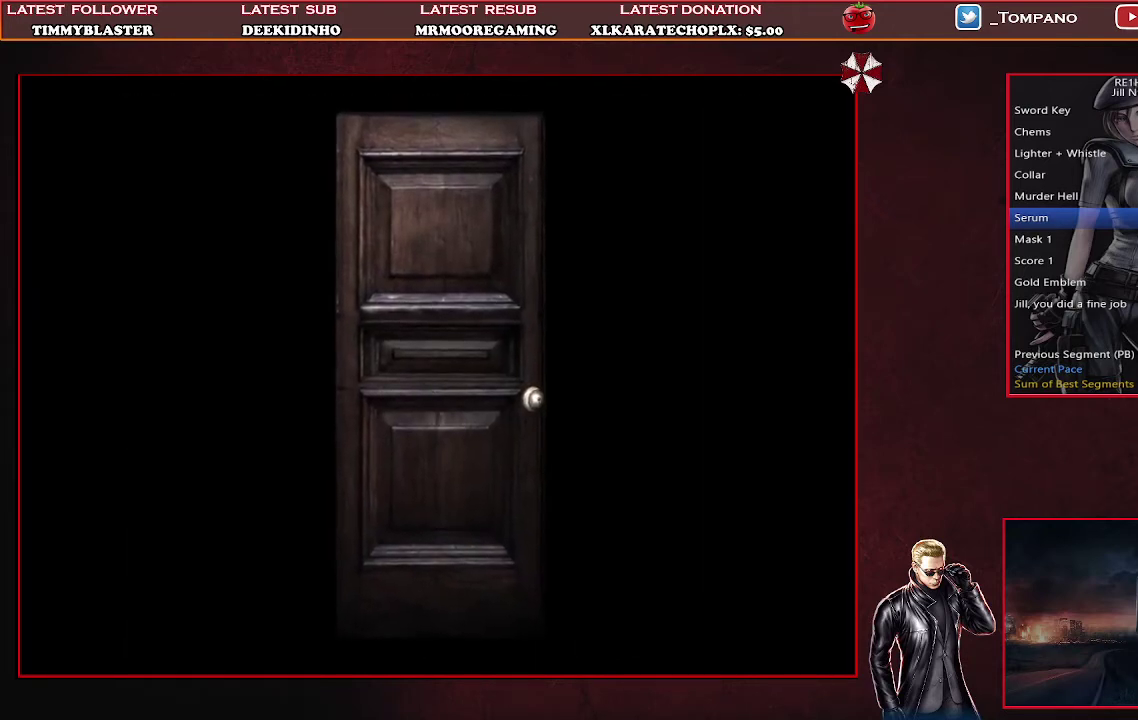
{"buttons": ["SQUARE", "DPAD_UP"], "left_stick": "center", "events": []}
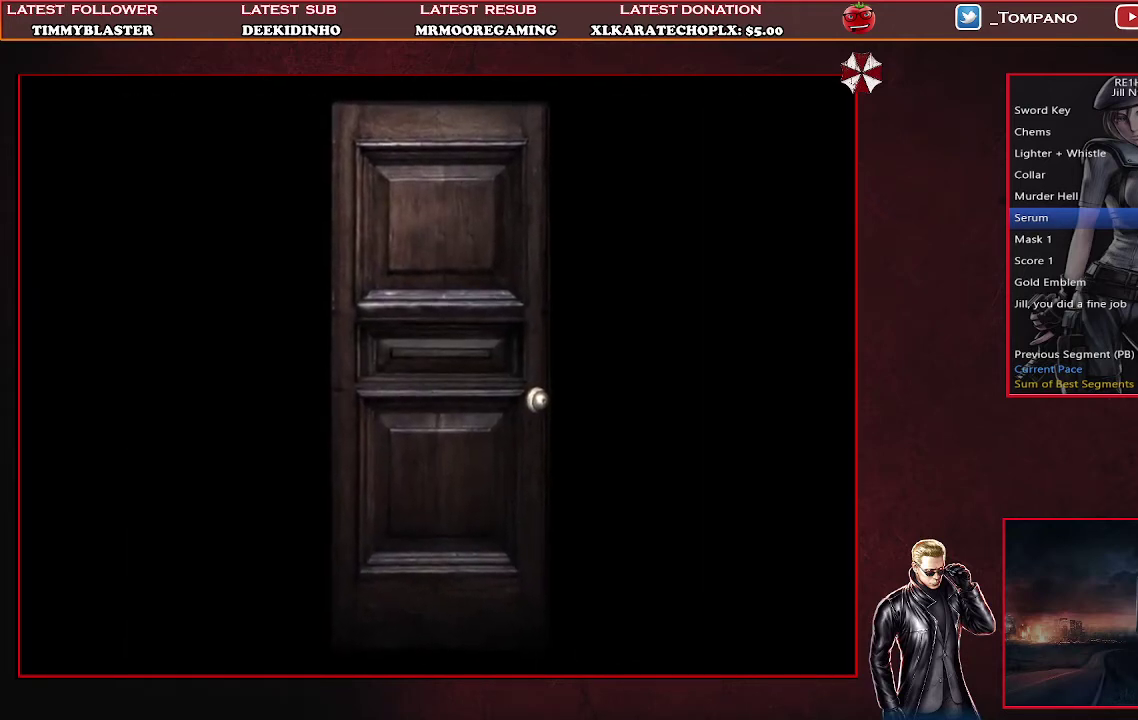
{"buttons": ["SQUARE", "DPAD_UP"], "left_stick": "center", "events": []}
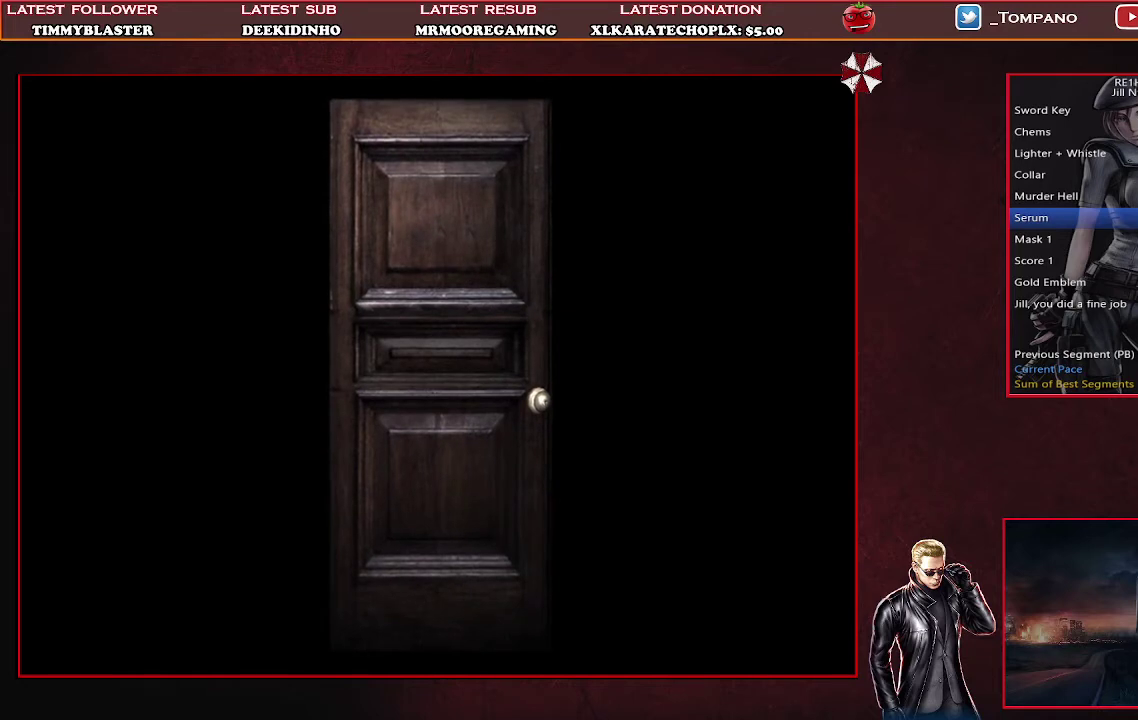
{"buttons": ["SQUARE", "DPAD_UP"], "left_stick": "center", "events": []}
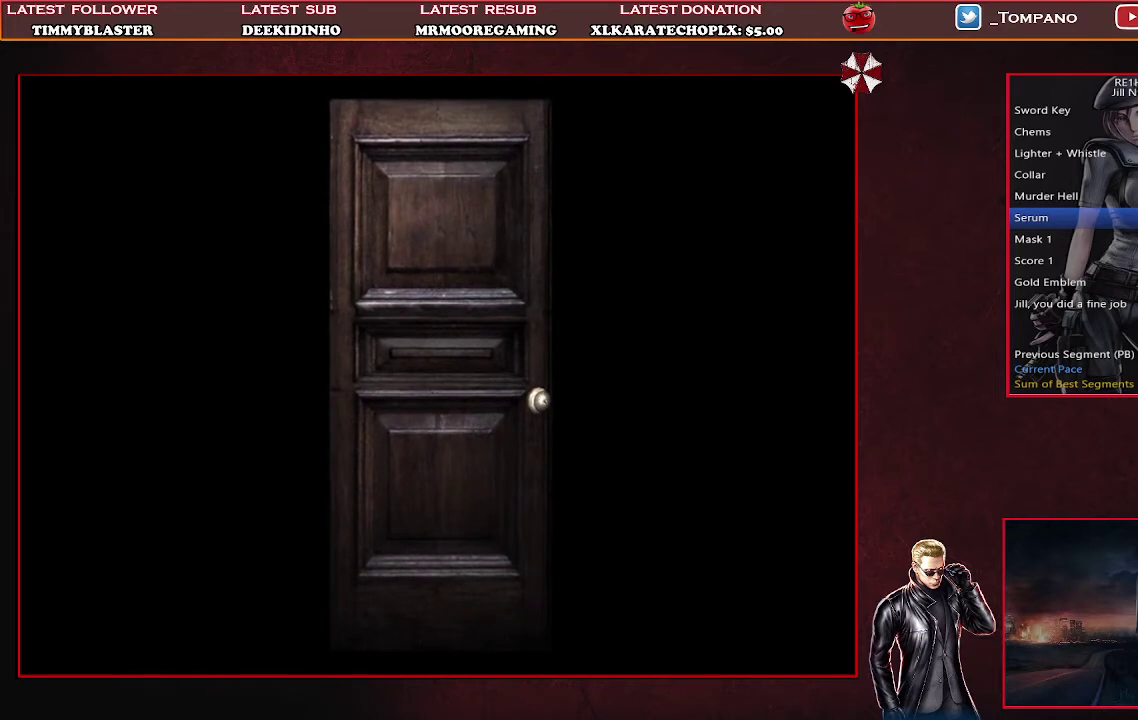
{"buttons": ["SQUARE", "DPAD_UP"], "left_stick": "center", "events": []}
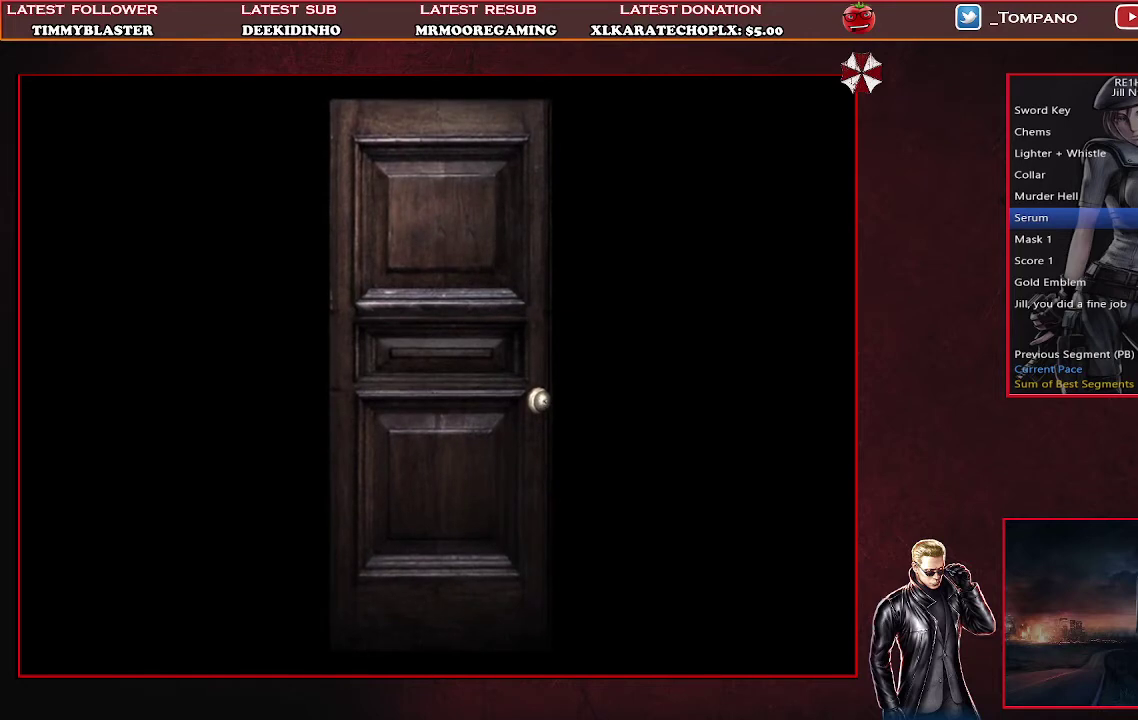
{"buttons": ["SQUARE", "DPAD_UP"], "left_stick": "center", "events": []}
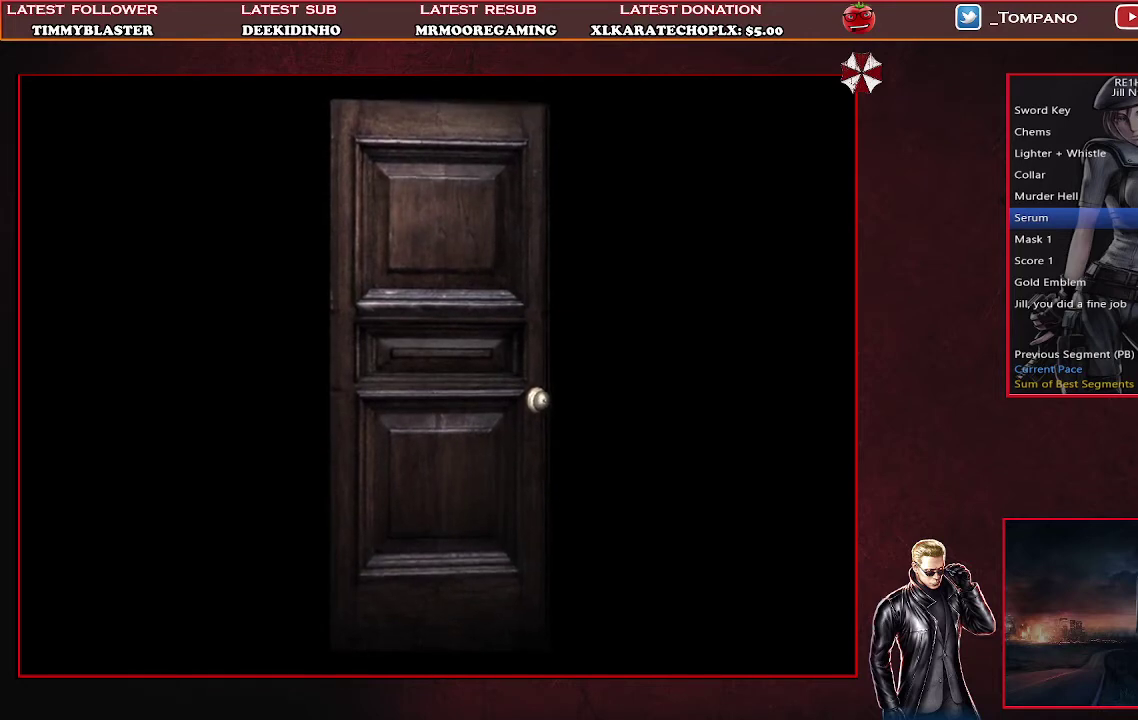
{"buttons": ["SQUARE", "DPAD_UP"], "left_stick": "center", "events": []}
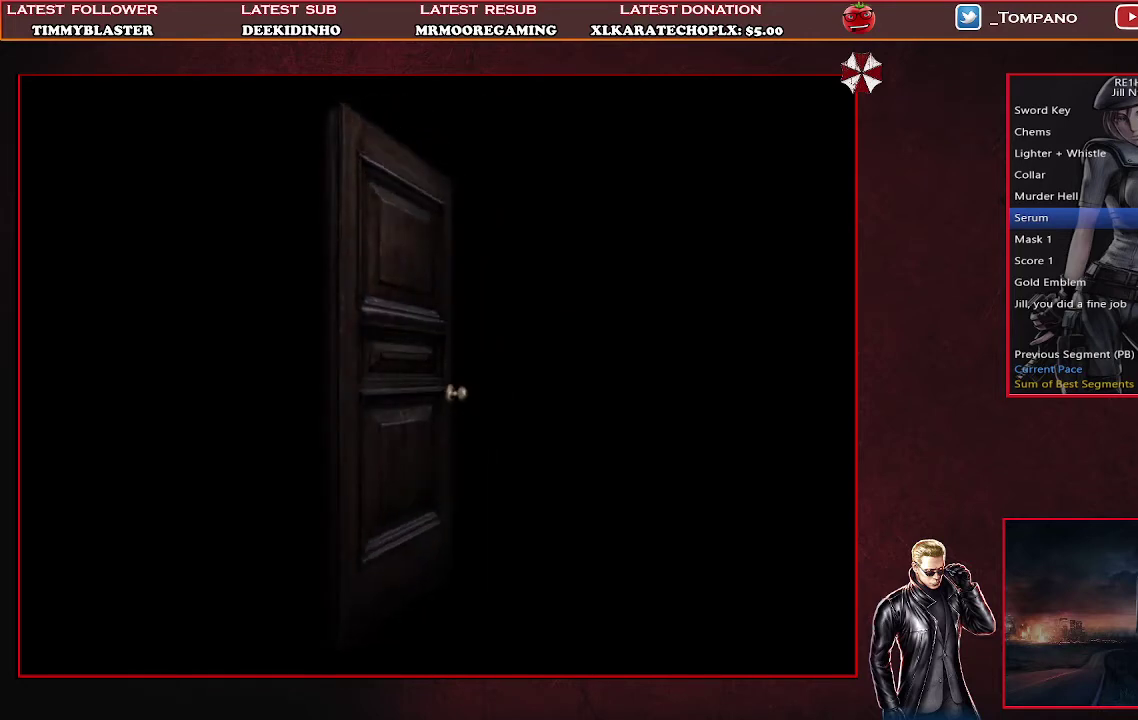
{"buttons": ["SQUARE", "DPAD_UP"], "left_stick": "center", "events": []}
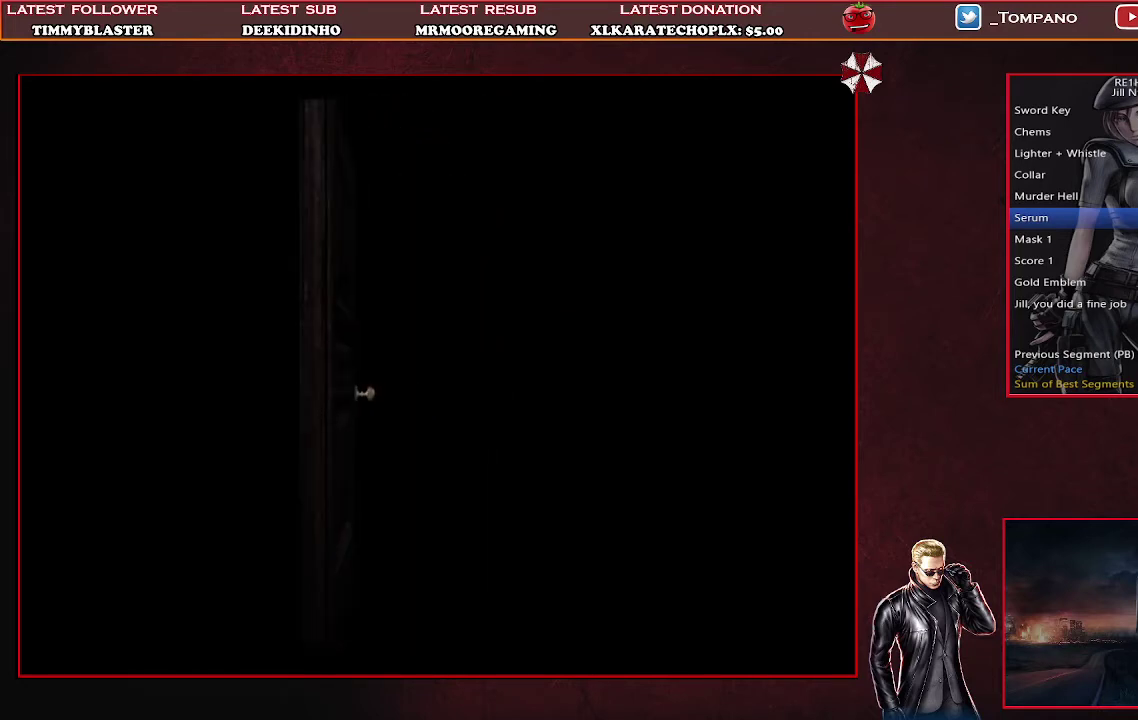
{"buttons": ["SQUARE", "DPAD_UP"], "left_stick": "center", "events": []}